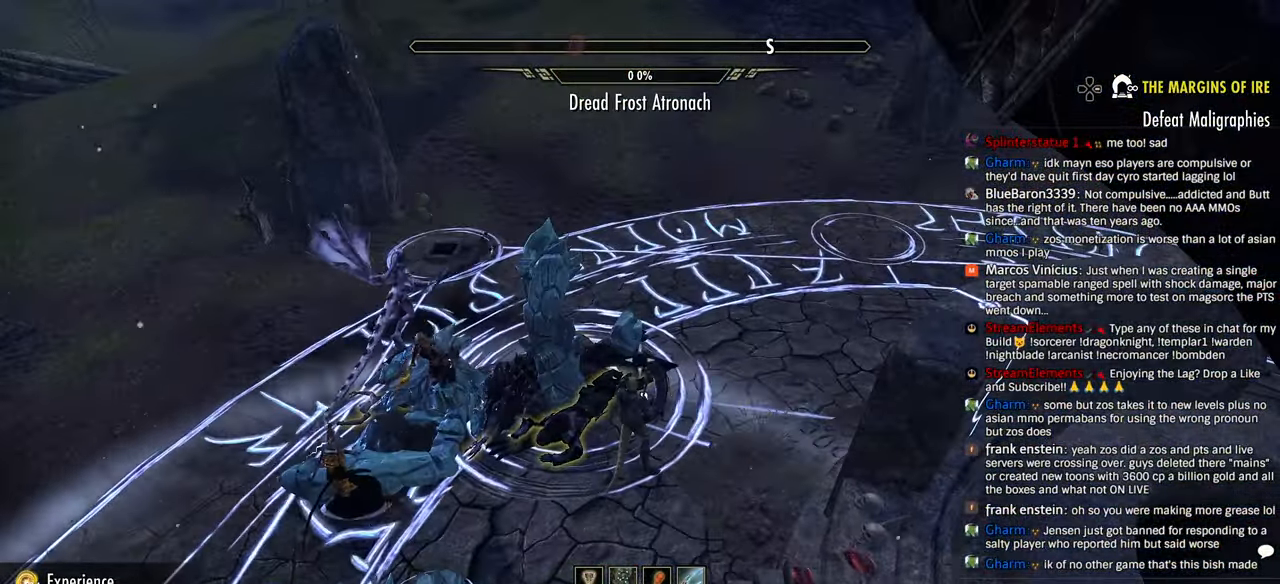
Gameplay with a controller (PlayStation layout); each line is a JSON object with the inputs held at the frame after it. "events" lists button and stick changes between this image and that frame as [ms after this image, input, new state], when the widget could be followed in between.
{"buttons": [], "left_stick": "right", "right_stick": "right", "events": [[50, "left_stick", "right"], [66, "right_stick", "right"]]}
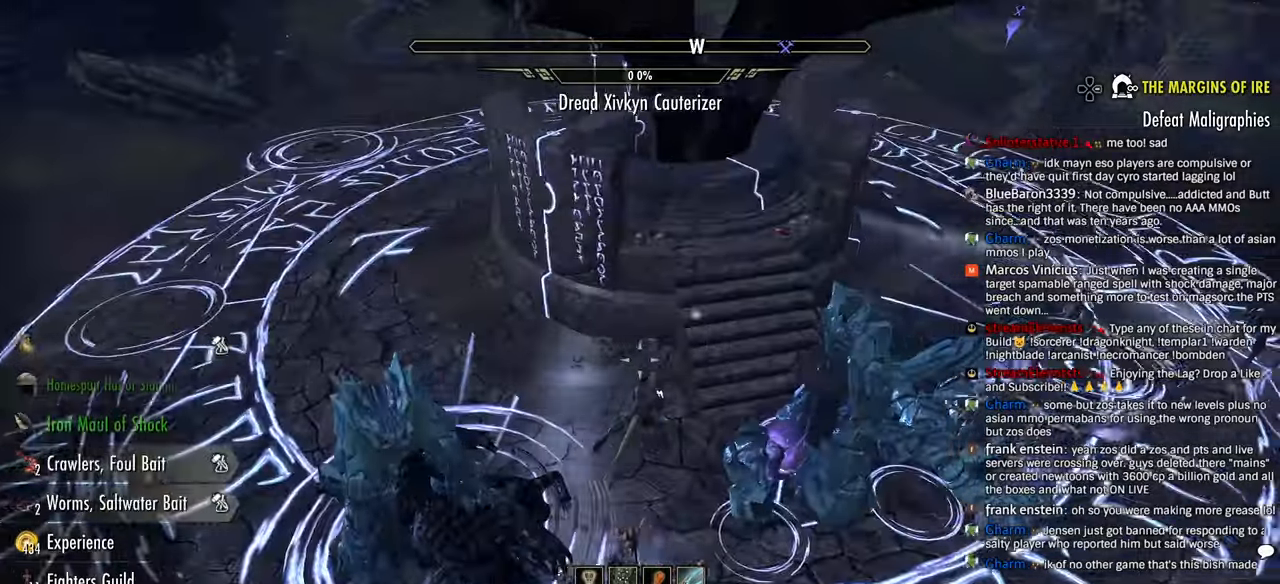
{"buttons": [], "left_stick": "right", "right_stick": "right"}
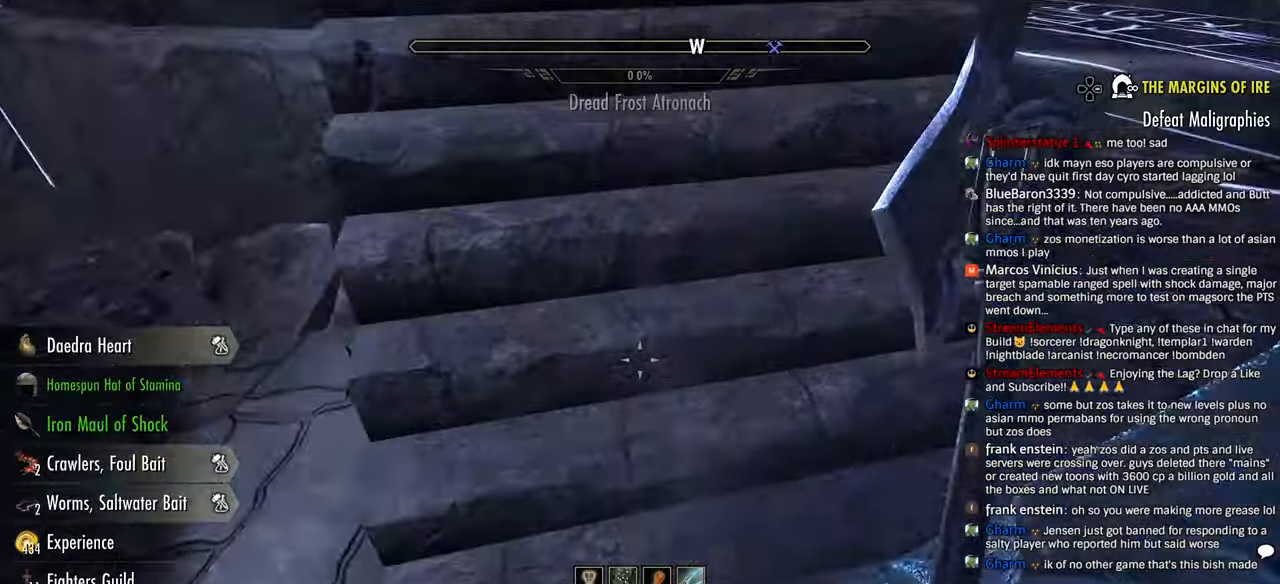
{"buttons": [], "left_stick": "right", "right_stick": "right", "events": [[100, "right_stick", "up-right"], [216, "right_stick", "right"]]}
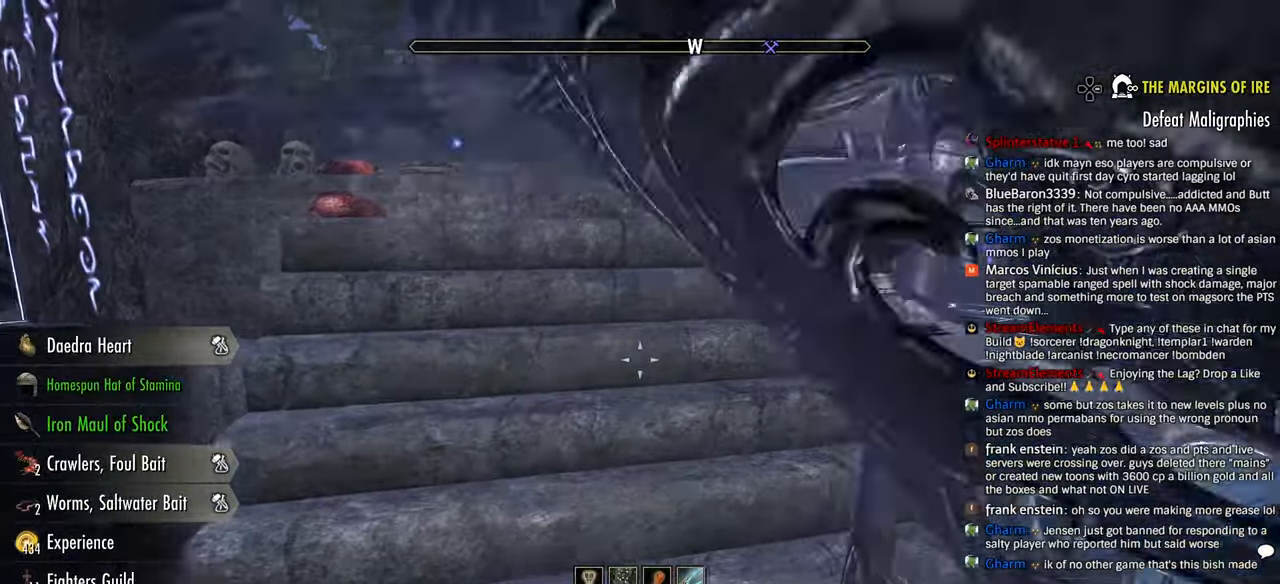
{"buttons": [], "left_stick": "right", "right_stick": "up-right", "events": [[50, "right_stick", "center"], [250, "right_stick", "up-right"], [316, "right_stick", "center"], [450, "right_stick", "up-right"]]}
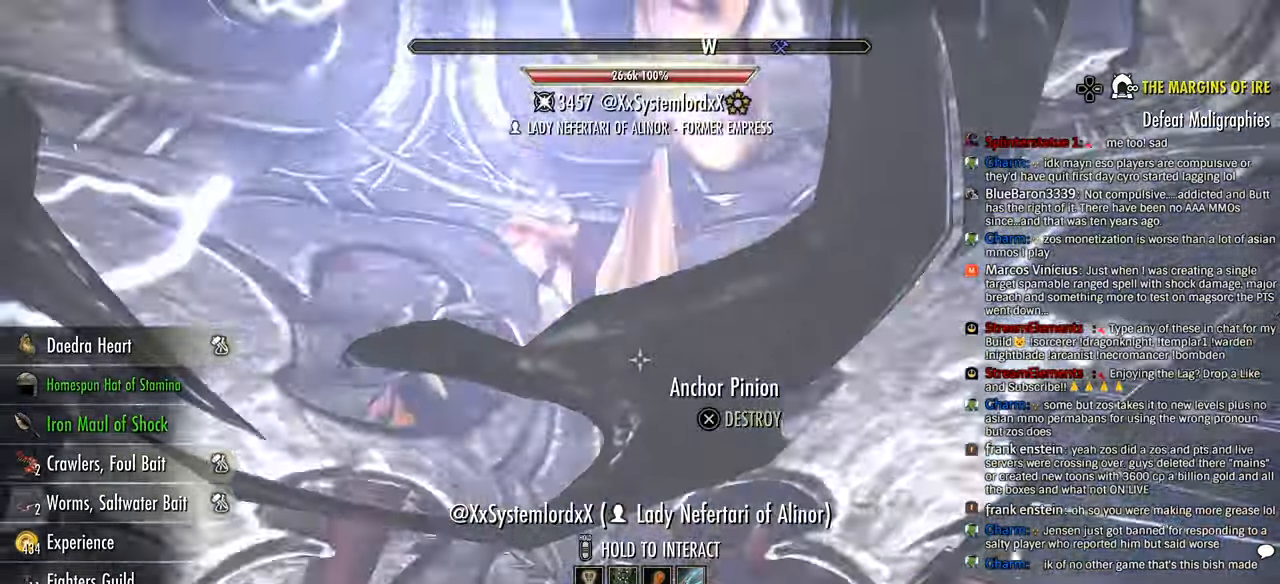
{"buttons": ["CROSS"], "left_stick": "right", "right_stick": "center", "events": [[83, "CROSS", "down"], [183, "CROSS", "up"], [216, "right_stick", "center"], [250, "CROSS", "down"], [350, "CROSS", "up"], [416, "CROSS", "down"]]}
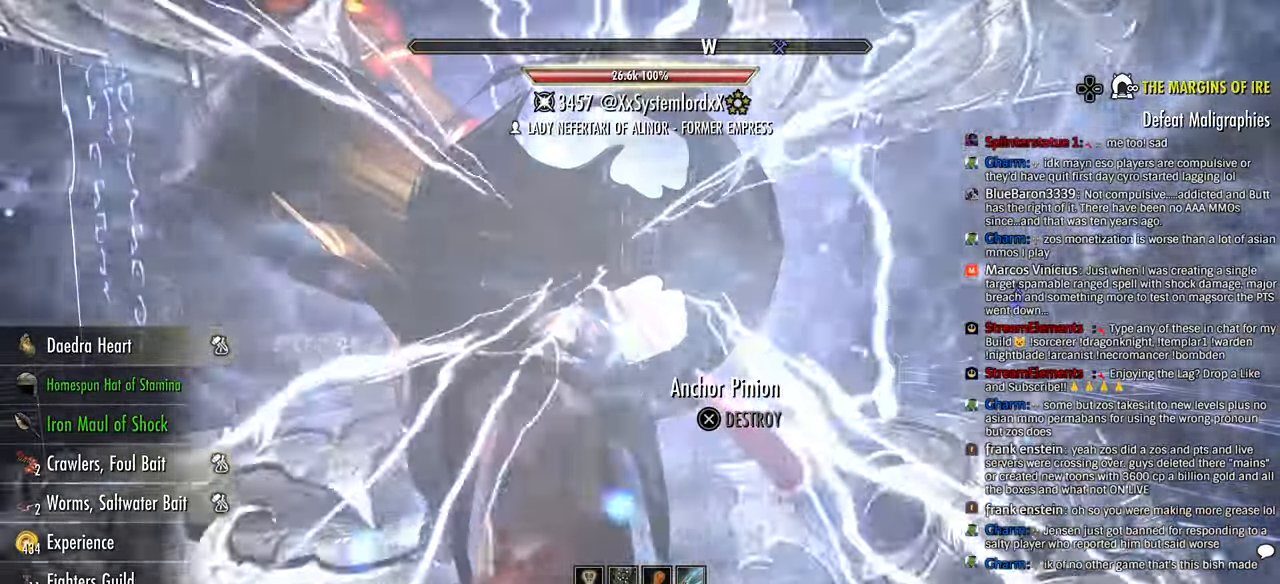
{"buttons": ["CROSS"], "left_stick": "right", "right_stick": "center", "events": [[16, "CROSS", "up"], [100, "CROSS", "down"], [183, "CROSS", "up"], [300, "CROSS", "down"], [400, "CROSS", "up"], [466, "CROSS", "down"]]}
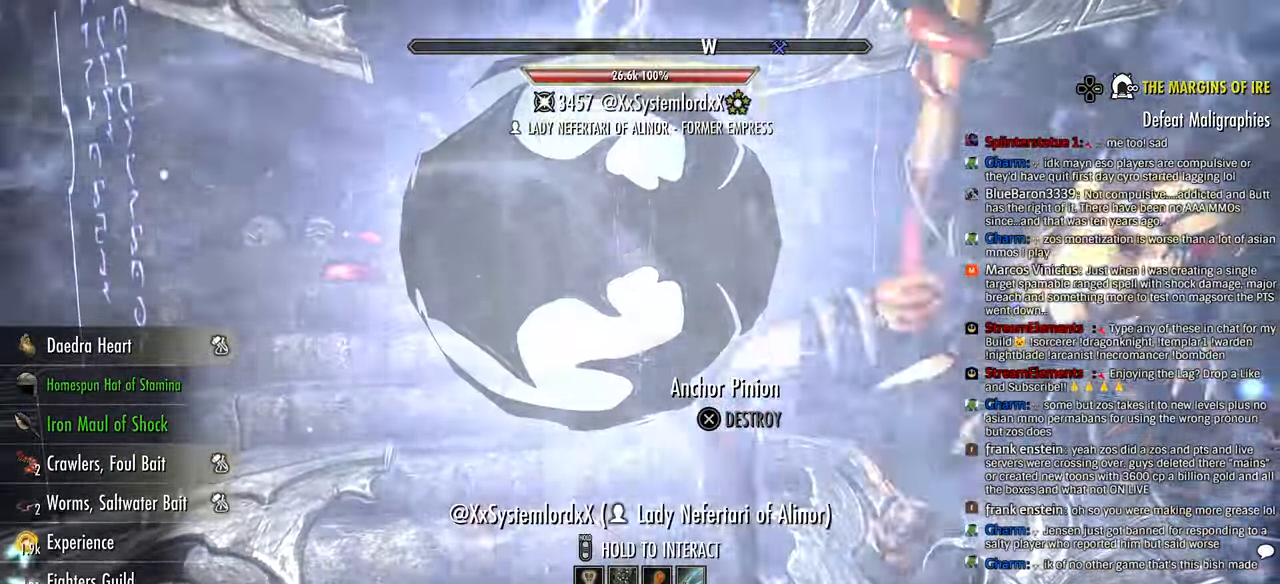
{"buttons": [], "left_stick": "right", "right_stick": "center", "events": [[66, "CROSS", "up"], [116, "CROSS", "down"], [216, "CROSS", "up"], [300, "CROSS", "down"], [416, "CROSS", "up"]]}
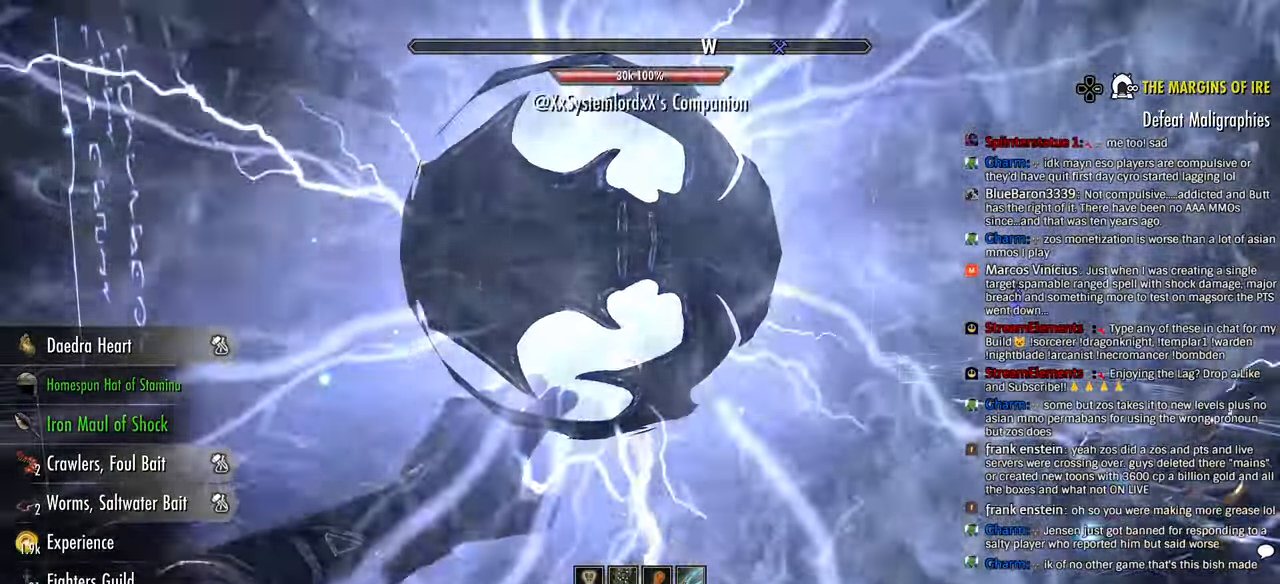
{"buttons": [], "left_stick": "up-right", "right_stick": "right", "events": [[133, "right_stick", "right"], [450, "left_stick", "up-right"]]}
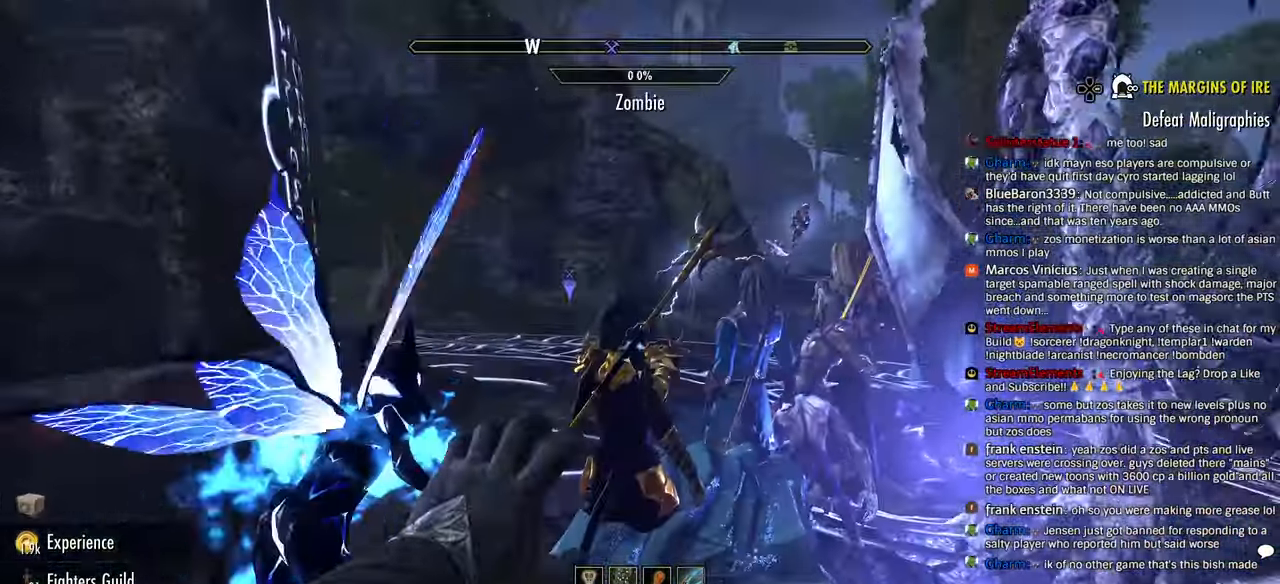
{"buttons": [], "left_stick": "right", "right_stick": "center"}
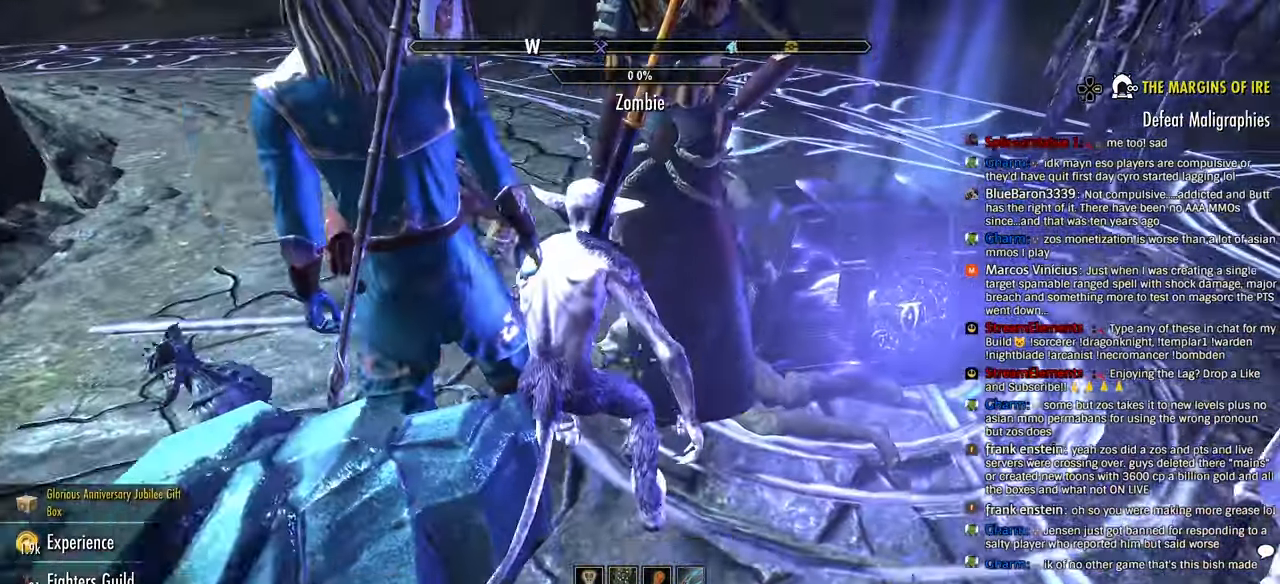
{"buttons": [], "left_stick": "right", "right_stick": "right"}
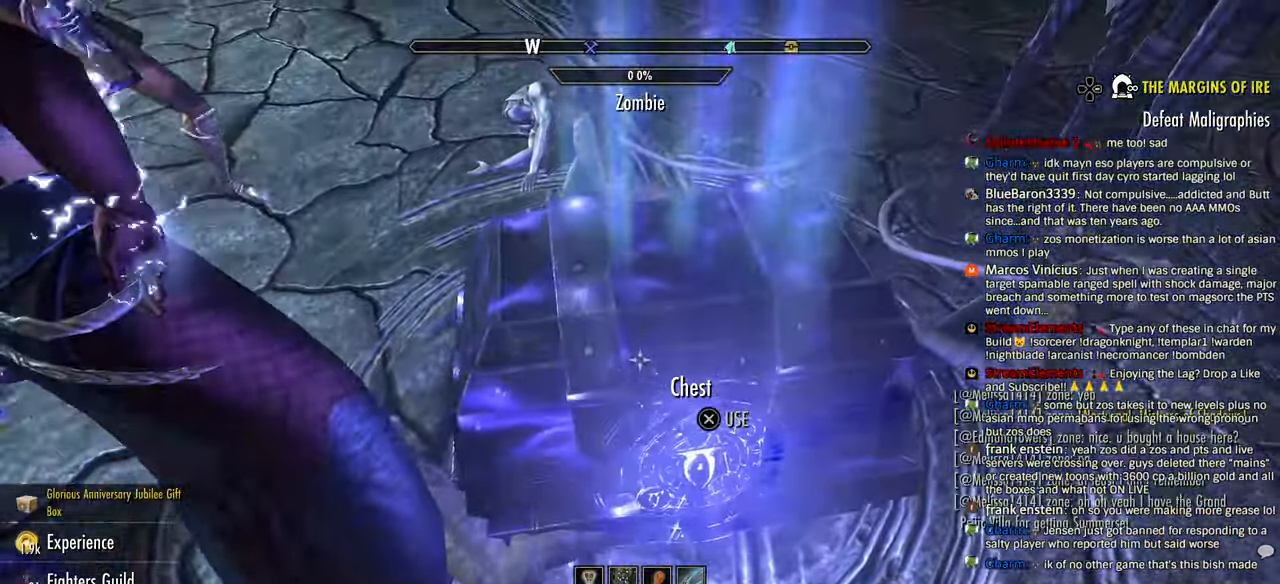
{"buttons": [], "left_stick": "center", "right_stick": "center", "events": [[66, "right_stick", "center"], [116, "left_stick", "center"], [133, "CROSS", "down"], [250, "CROSS", "up"], [316, "CROSS", "down"], [433, "CROSS", "up"]]}